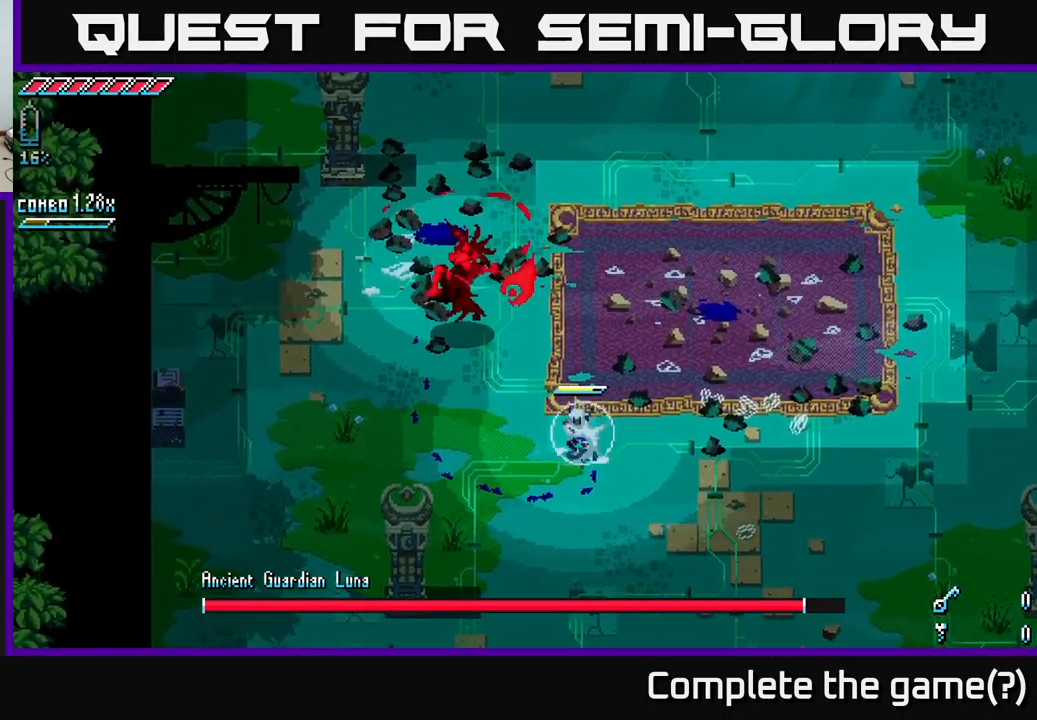
Gameplay with a controller (Xbox layout); each line is a JSON object with the inputs held at the frame after it. "events" lists button and stick changes between this image and that frame as [ms after this image, input, new state], when the widget could be followed in between.
{"buttons": [], "left_stick": "center", "right_stick": "center", "events": [[317, "B", "down"], [367, "left_stick", "up"], [417, "B", "up"], [450, "left_stick", "center"]]}
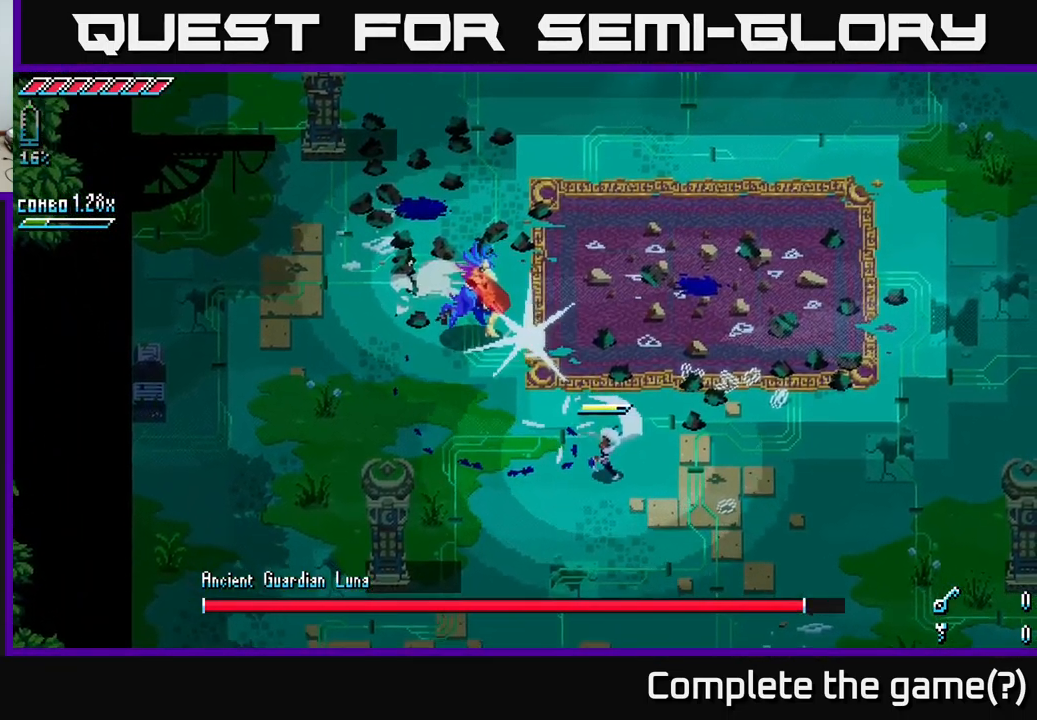
{"buttons": [], "left_stick": "up", "right_stick": "center", "events": [[400, "left_stick", "up"]]}
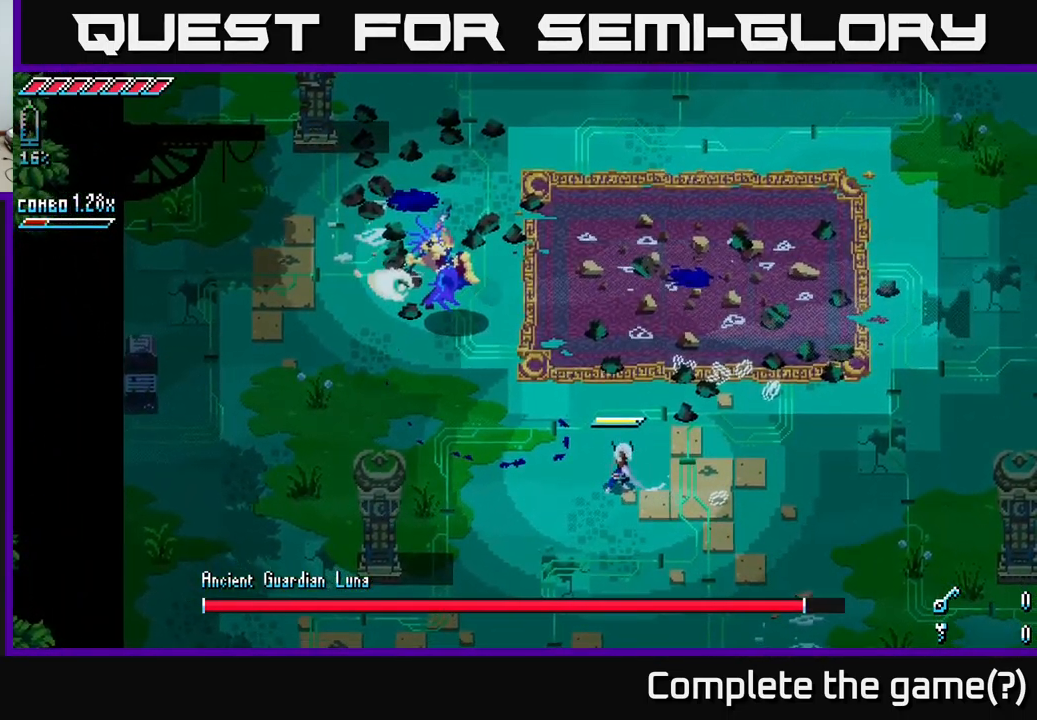
{"buttons": [], "left_stick": "center", "right_stick": "center", "events": [[234, "left_stick", "up-left"], [367, "left_stick", "center"]]}
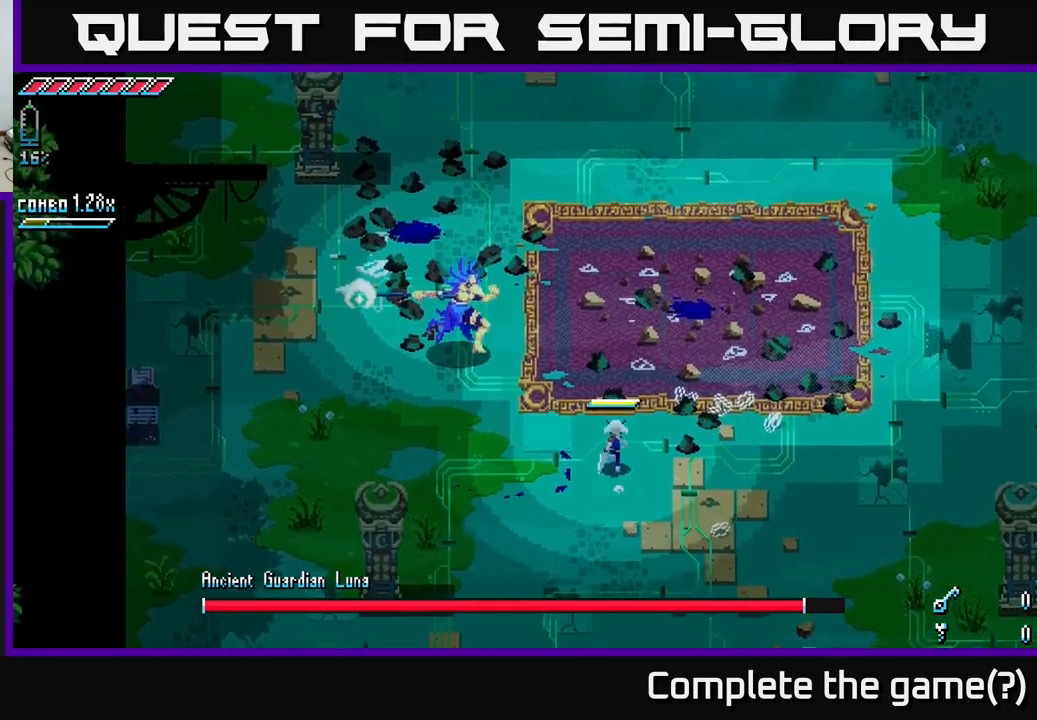
{"buttons": ["B"], "left_stick": "center", "right_stick": "center", "events": [[266, "left_stick", "up-left"], [400, "left_stick", "center"], [416, "B", "down"]]}
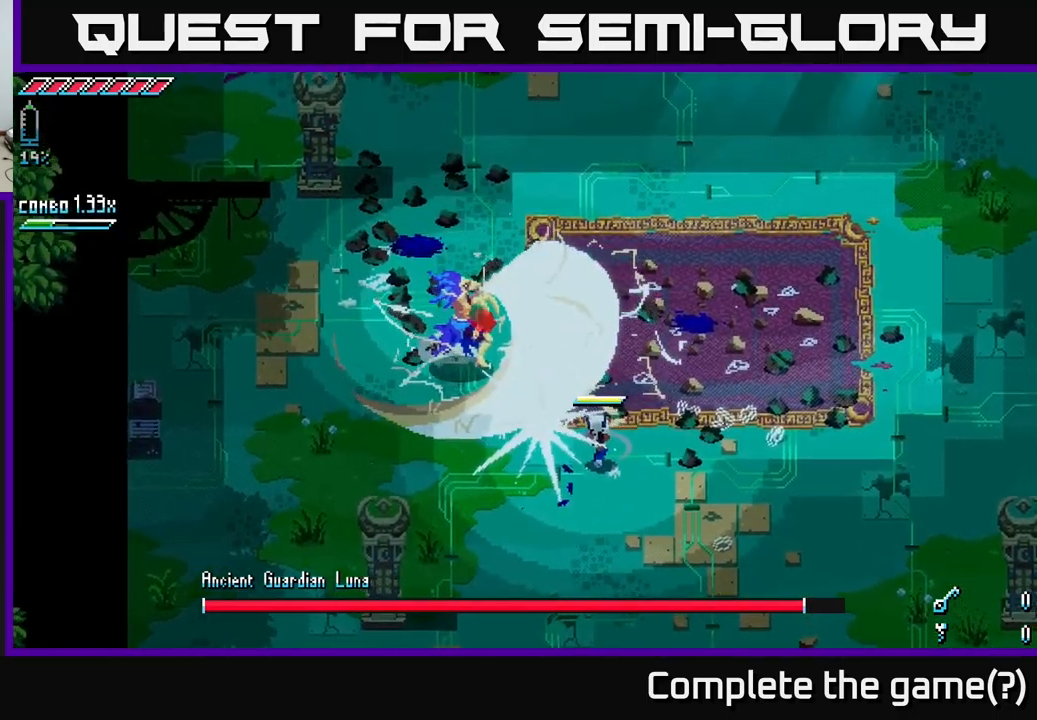
{"buttons": ["X"], "left_stick": "up-left", "right_stick": "center", "events": [[16, "B", "up"], [233, "left_stick", "up-left"], [266, "X", "down"]]}
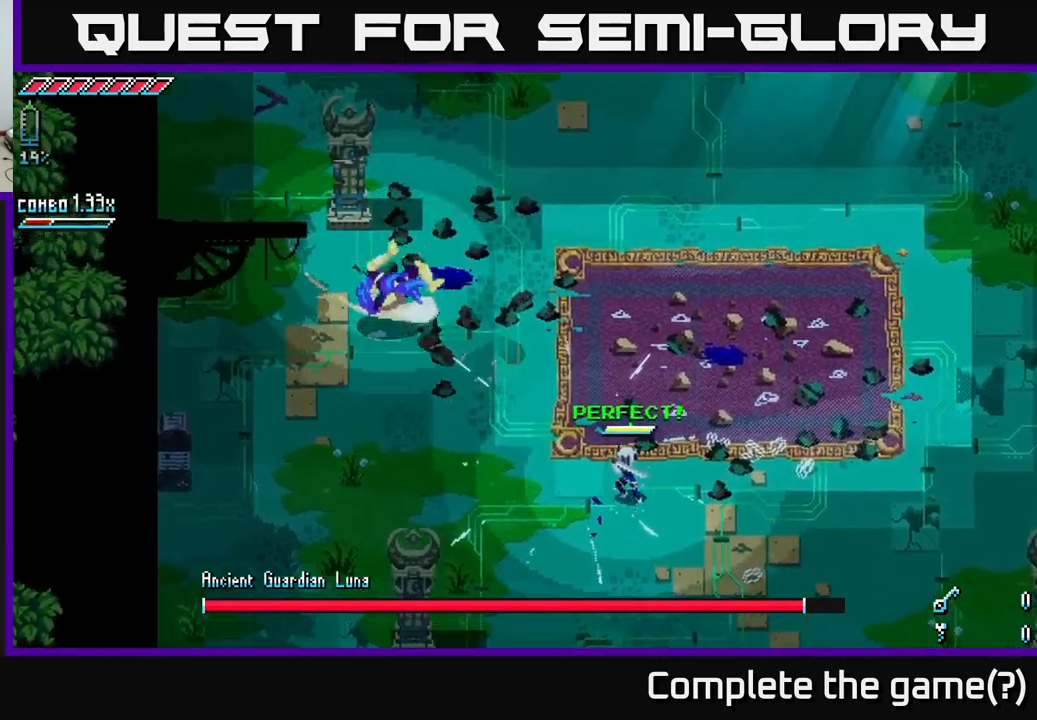
{"buttons": ["X"], "left_stick": "up-left", "right_stick": "center", "events": []}
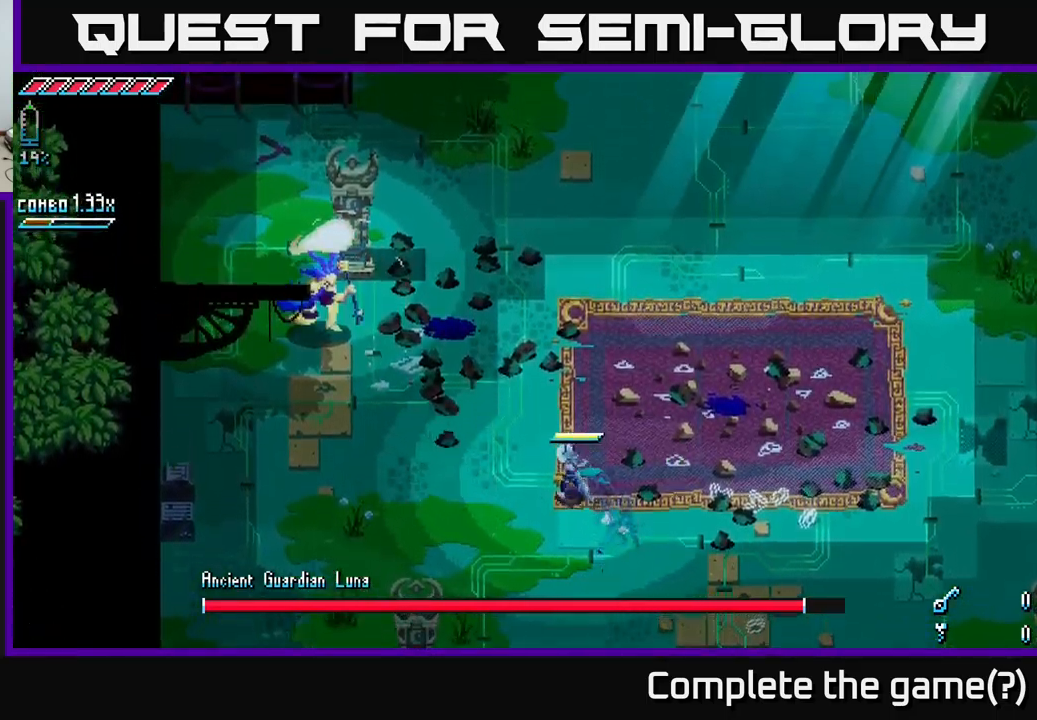
{"buttons": ["X", "R2"], "left_stick": "up-left", "right_stick": "center", "events": [[133, "A", "down"], [416, "R2", "down"], [450, "A", "up"]]}
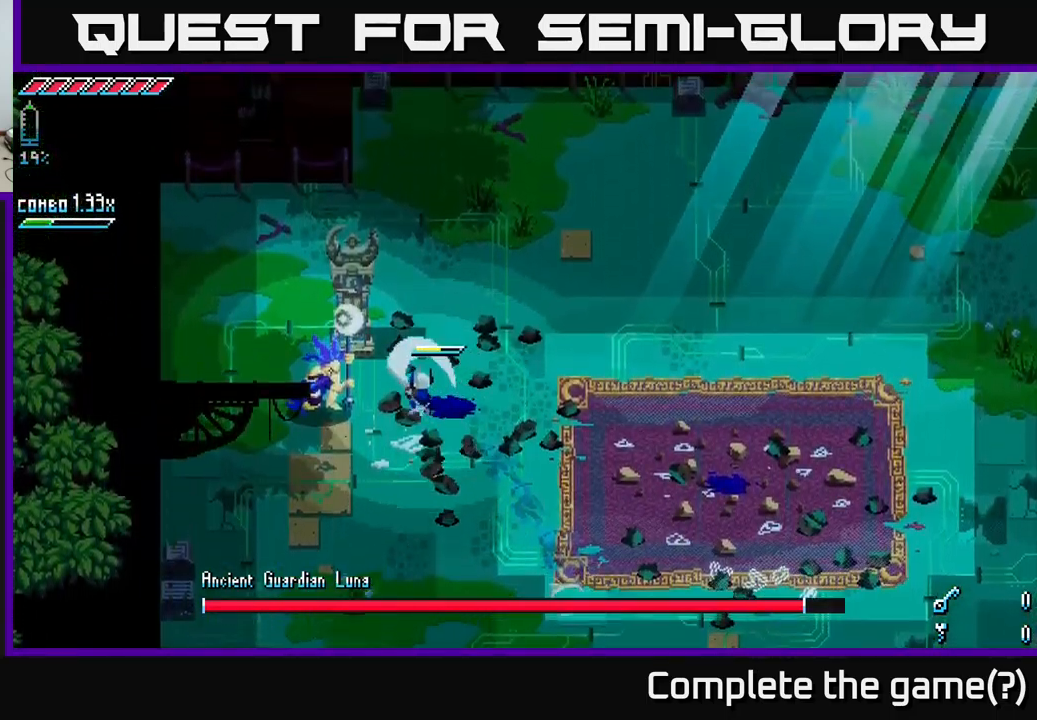
{"buttons": [], "left_stick": "left", "right_stick": "center", "events": [[116, "R2", "up"], [216, "X", "up"], [233, "left_stick", "center"], [416, "left_stick", "left"]]}
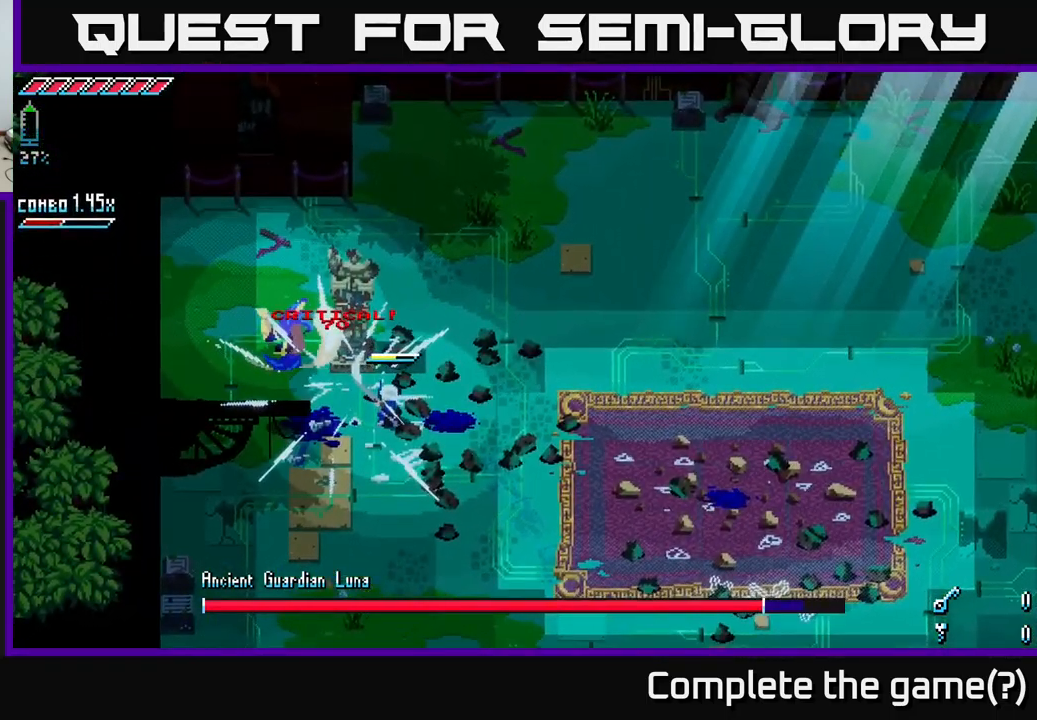
{"buttons": [], "left_stick": "left", "right_stick": "left", "events": [[183, "right_stick", "left"]]}
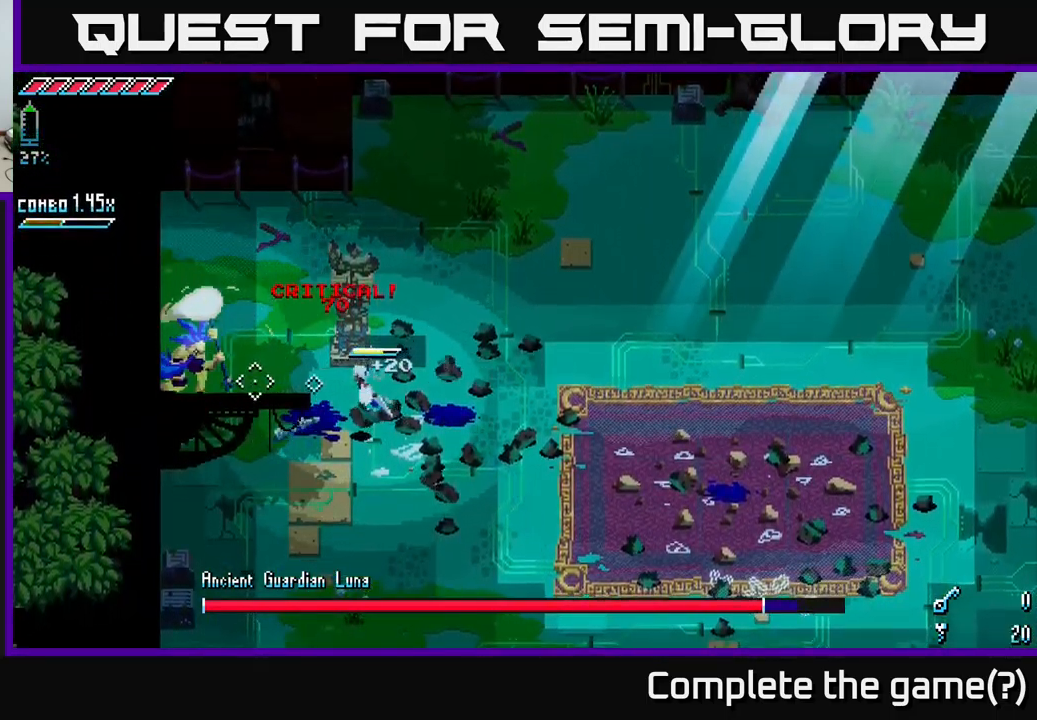
{"buttons": [], "left_stick": "left", "right_stick": "left", "events": [[333, "R2", "down"], [433, "R2", "up"]]}
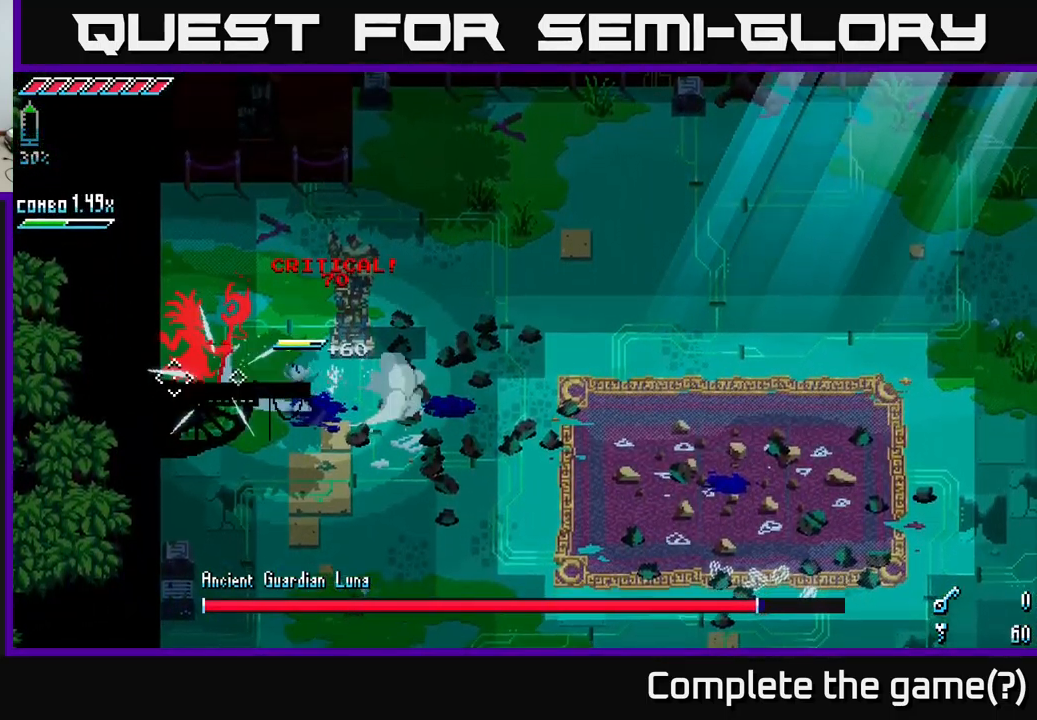
{"buttons": [], "left_stick": "center", "right_stick": "left", "events": [[150, "left_stick", "center"], [216, "left_stick", "left"], [266, "R2", "down"], [400, "left_stick", "center"], [416, "R2", "up"]]}
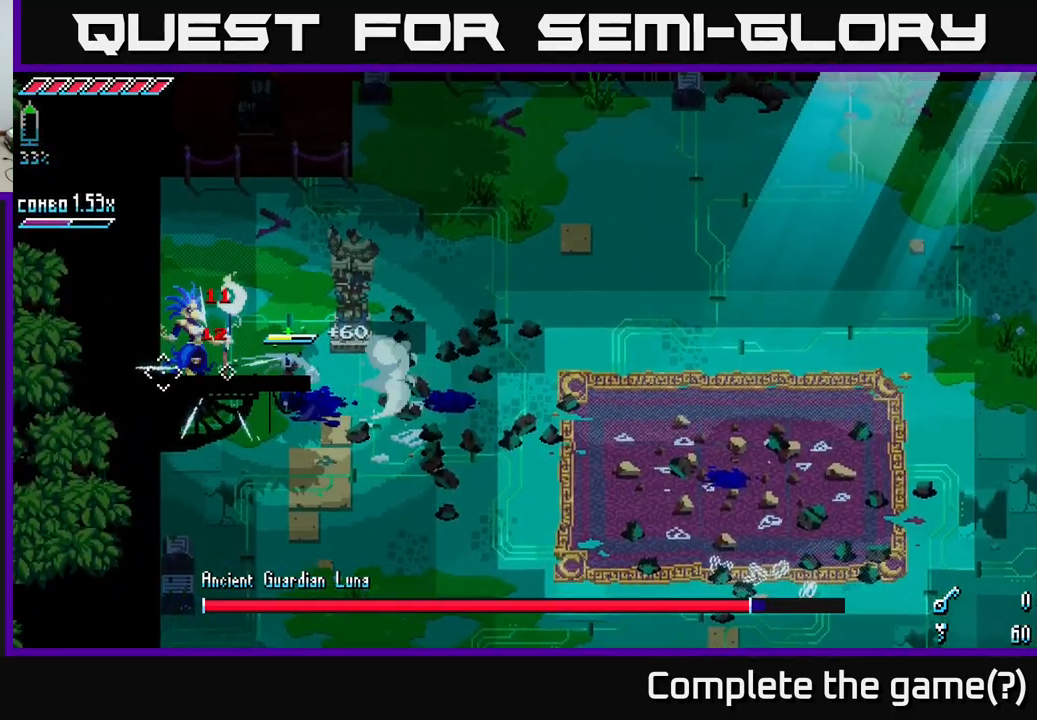
{"buttons": [], "left_stick": "center", "right_stick": "left", "events": [[150, "left_stick", "left"], [216, "R2", "down"], [316, "left_stick", "center"], [366, "R2", "up"]]}
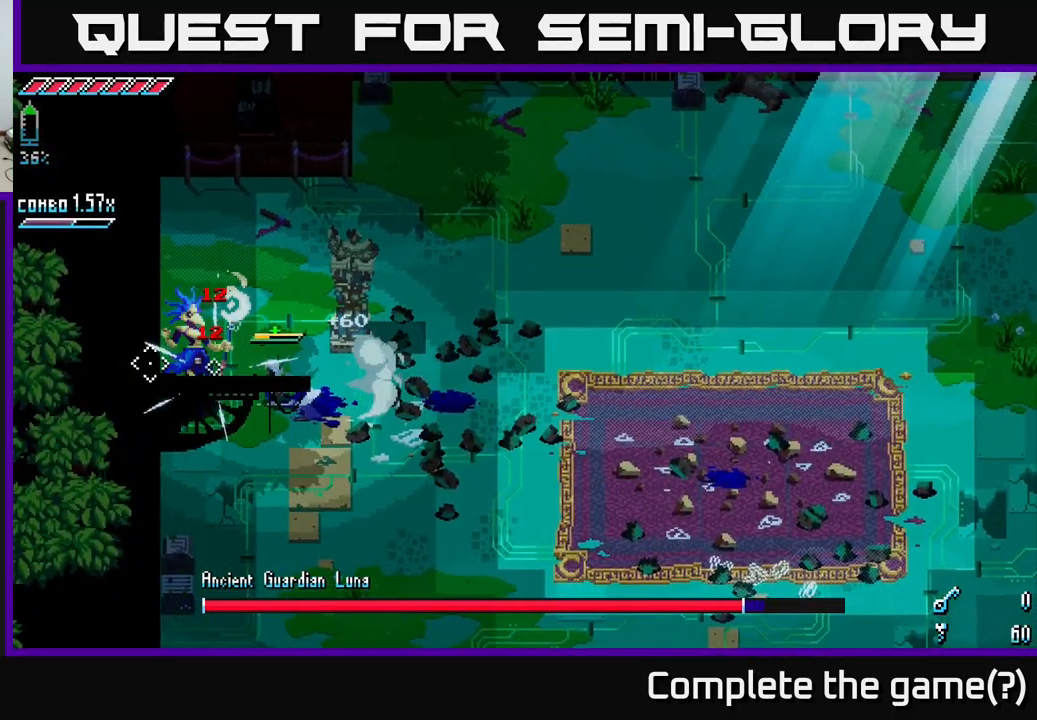
{"buttons": [], "left_stick": "down-right", "right_stick": "left", "events": [[333, "left_stick", "right"], [417, "left_stick", "down-right"]]}
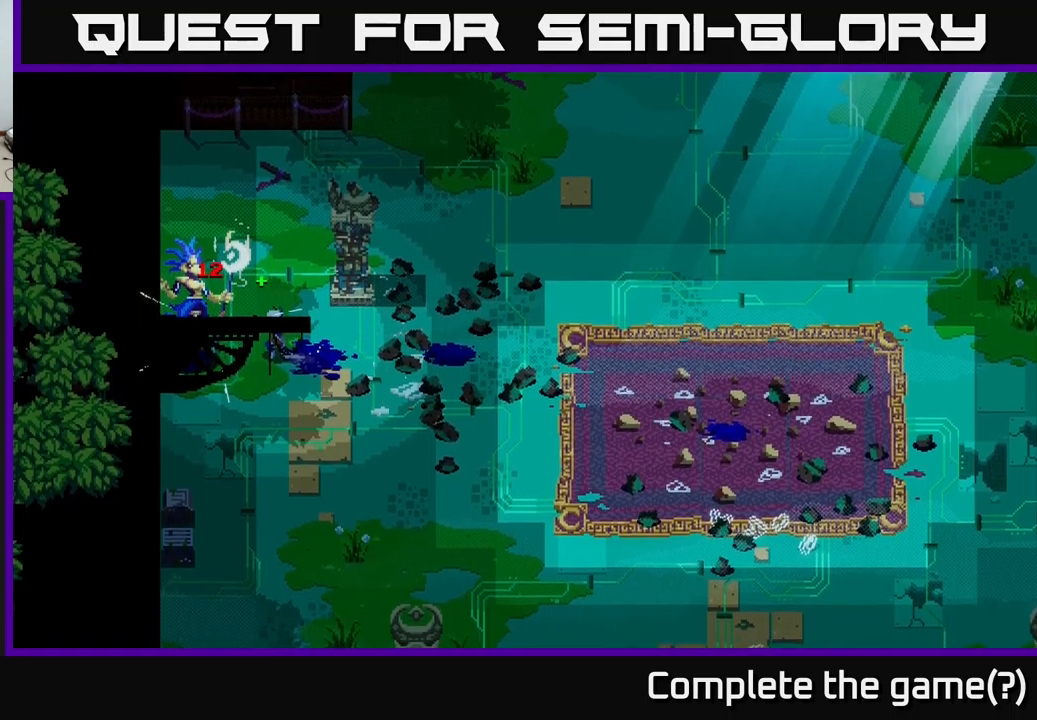
{"buttons": [], "left_stick": "right", "right_stick": "center", "events": [[33, "right_stick", "center"], [200, "left_stick", "center"], [433, "left_stick", "right"]]}
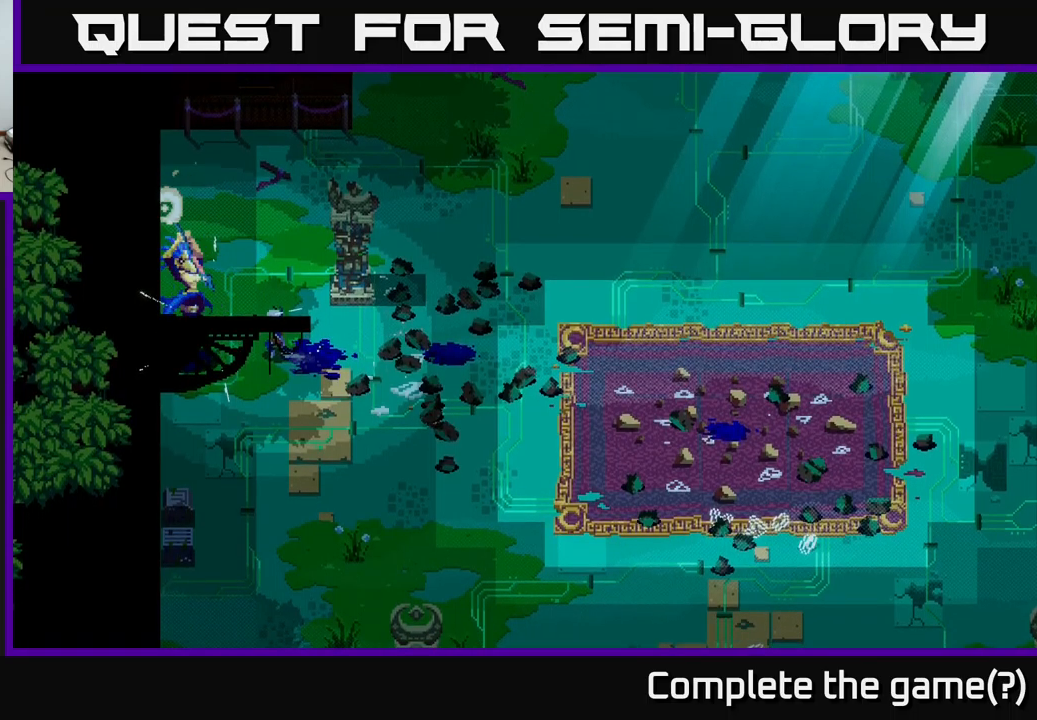
{"buttons": [], "left_stick": "right", "right_stick": "center", "events": [[217, "left_stick", "center"], [467, "left_stick", "right"]]}
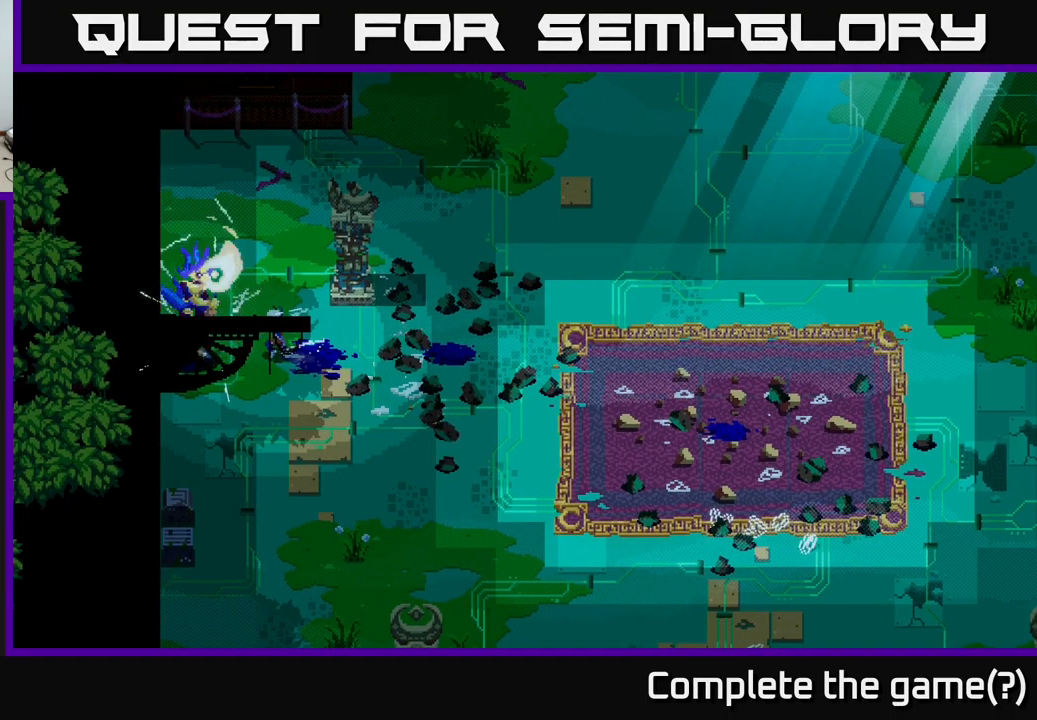
{"buttons": [], "left_stick": "right", "right_stick": "center", "events": []}
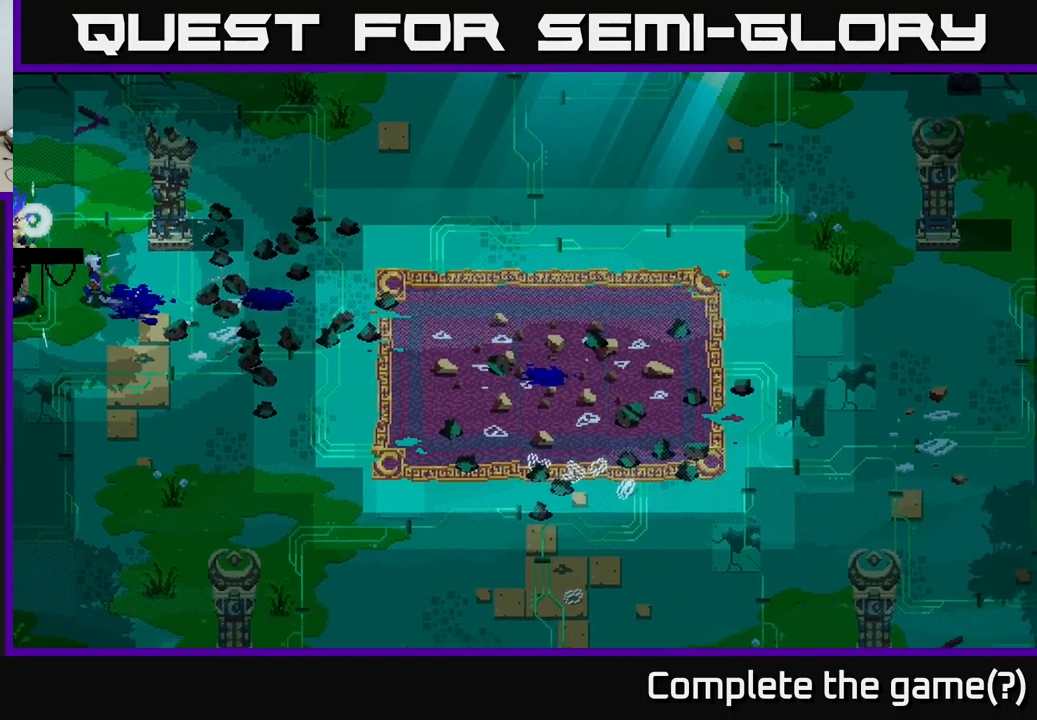
{"buttons": [], "left_stick": "right", "right_stick": "center", "events": []}
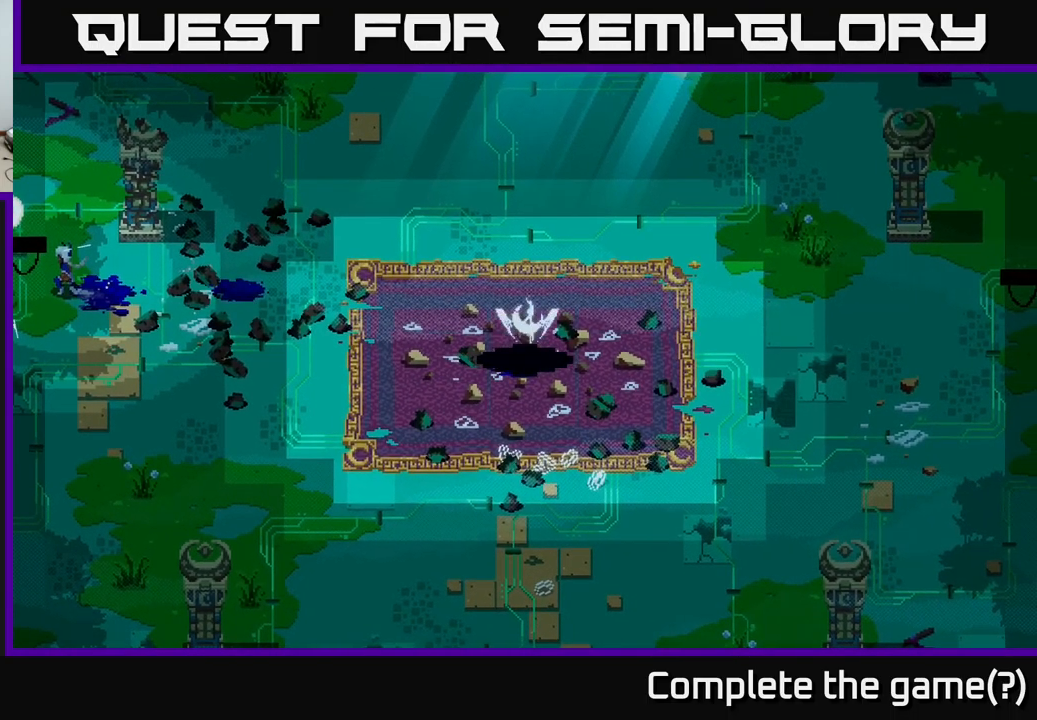
{"buttons": [], "left_stick": "right", "right_stick": "center", "events": [[17, "left_stick", "center"], [167, "left_stick", "right"]]}
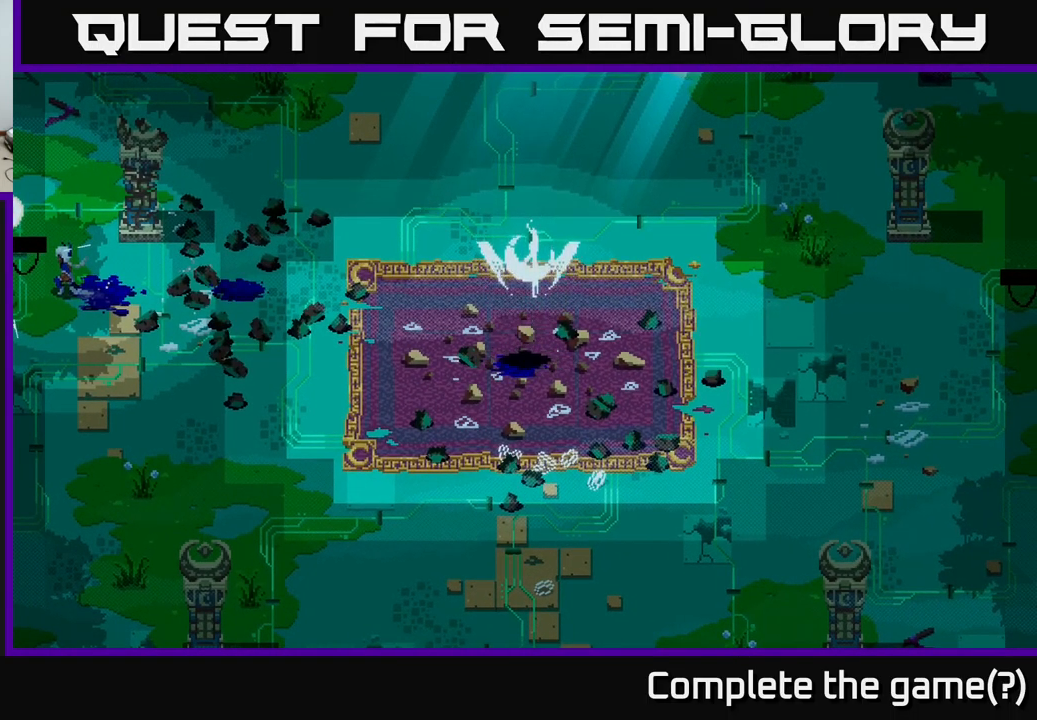
{"buttons": [], "left_stick": "right", "right_stick": "center", "events": []}
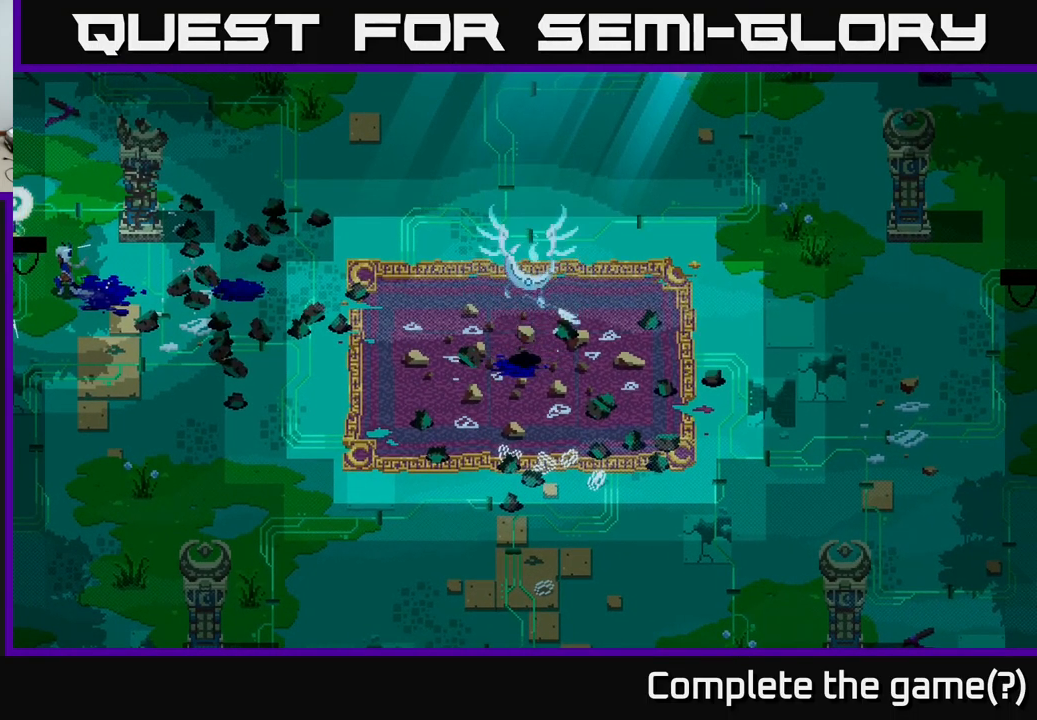
{"buttons": [], "left_stick": "right", "right_stick": "center", "events": []}
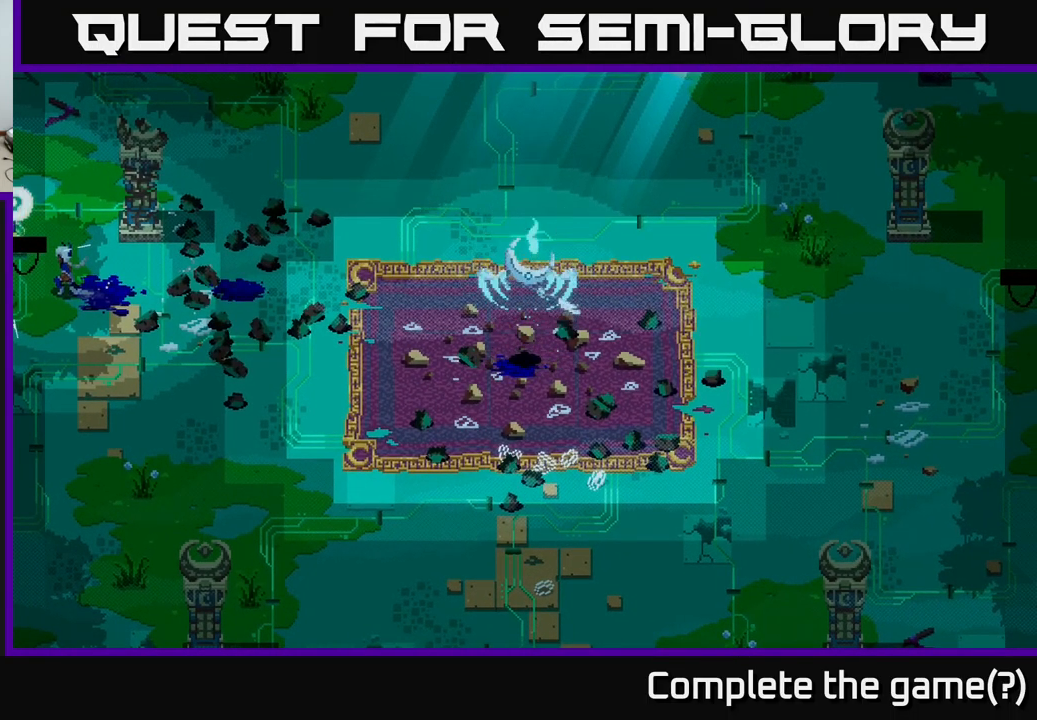
{"buttons": [], "left_stick": "center", "right_stick": "center", "events": [[467, "left_stick", "center"]]}
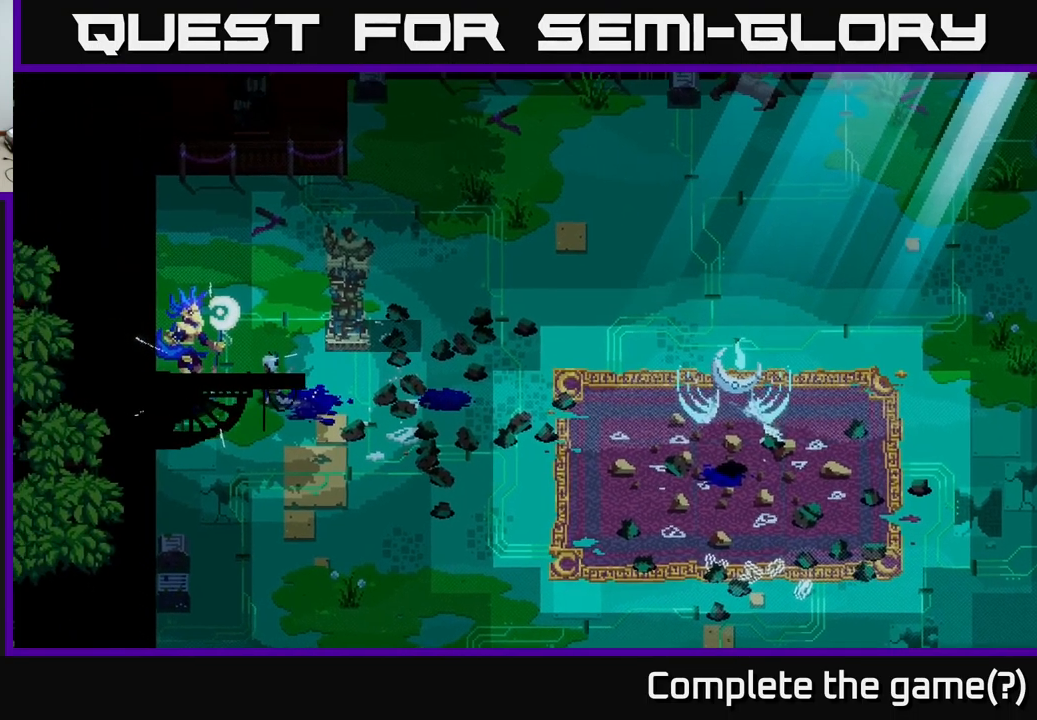
{"buttons": [], "left_stick": "left", "right_stick": "center", "events": [[217, "left_stick", "right"], [433, "left_stick", "up"], [483, "left_stick", "left"]]}
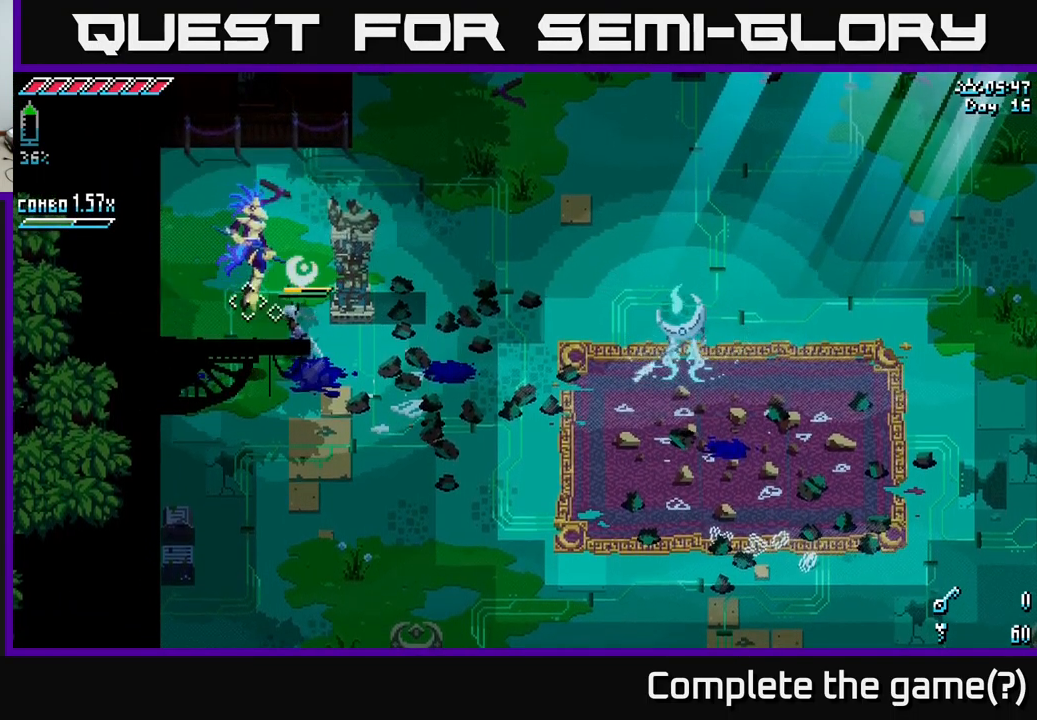
{"buttons": [], "left_stick": "down-right", "right_stick": "center", "events": [[100, "left_stick", "center"], [250, "left_stick", "right"], [333, "left_stick", "down-right"]]}
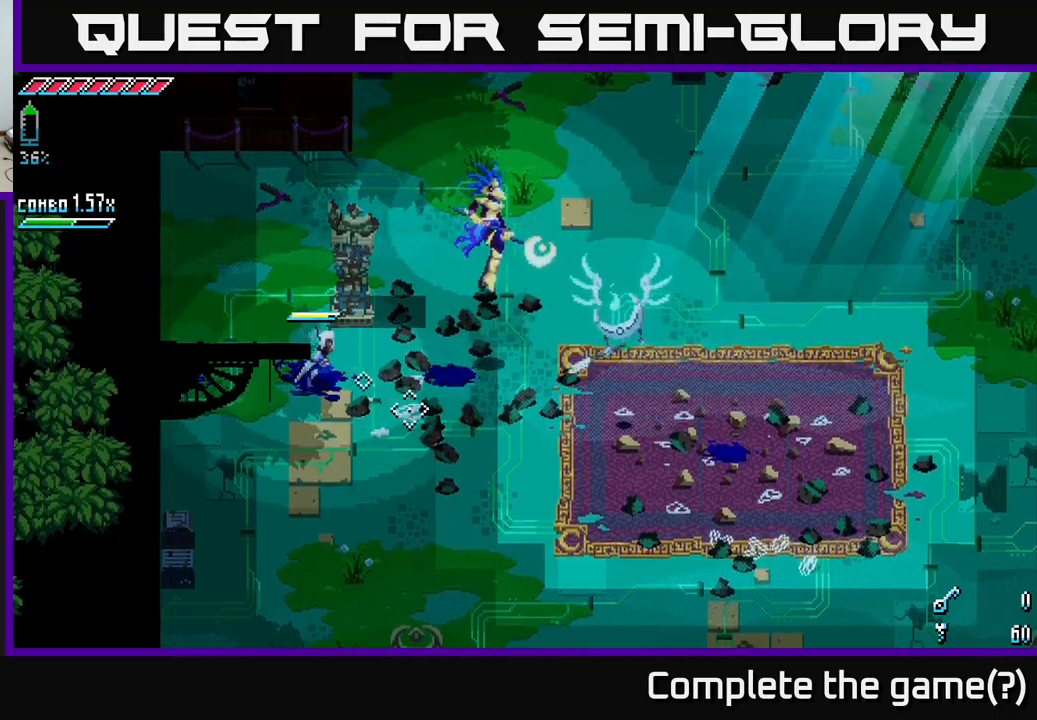
{"buttons": [], "left_stick": "down-right", "right_stick": "center", "events": []}
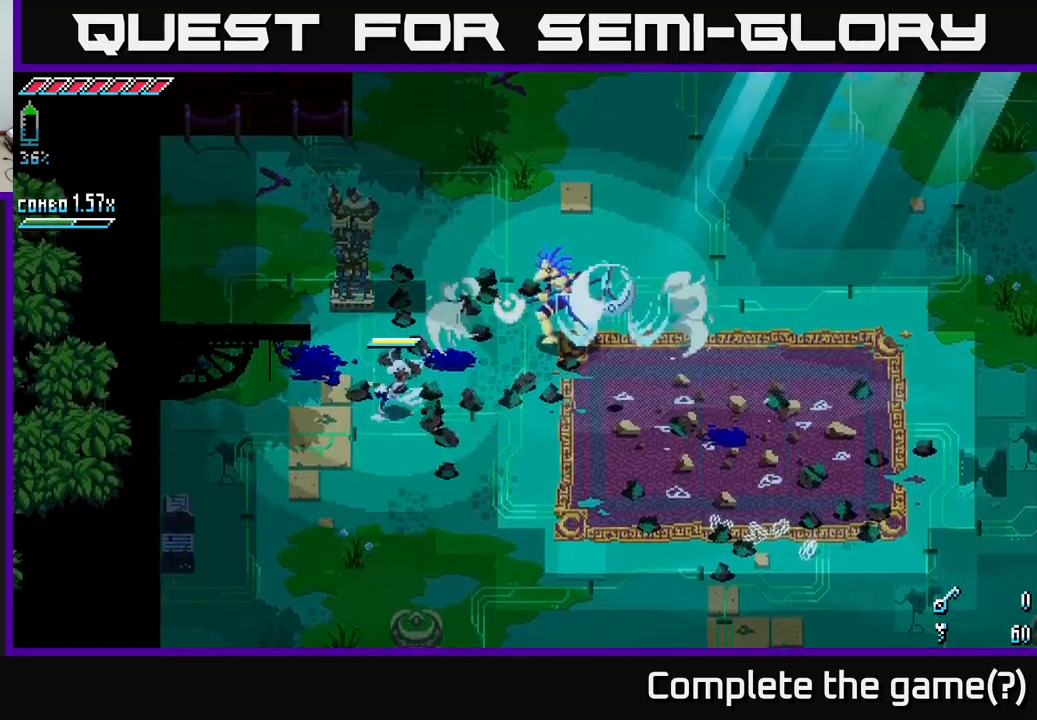
{"buttons": [], "left_stick": "down", "right_stick": "center", "events": [[84, "left_stick", "down-left"], [300, "left_stick", "down"]]}